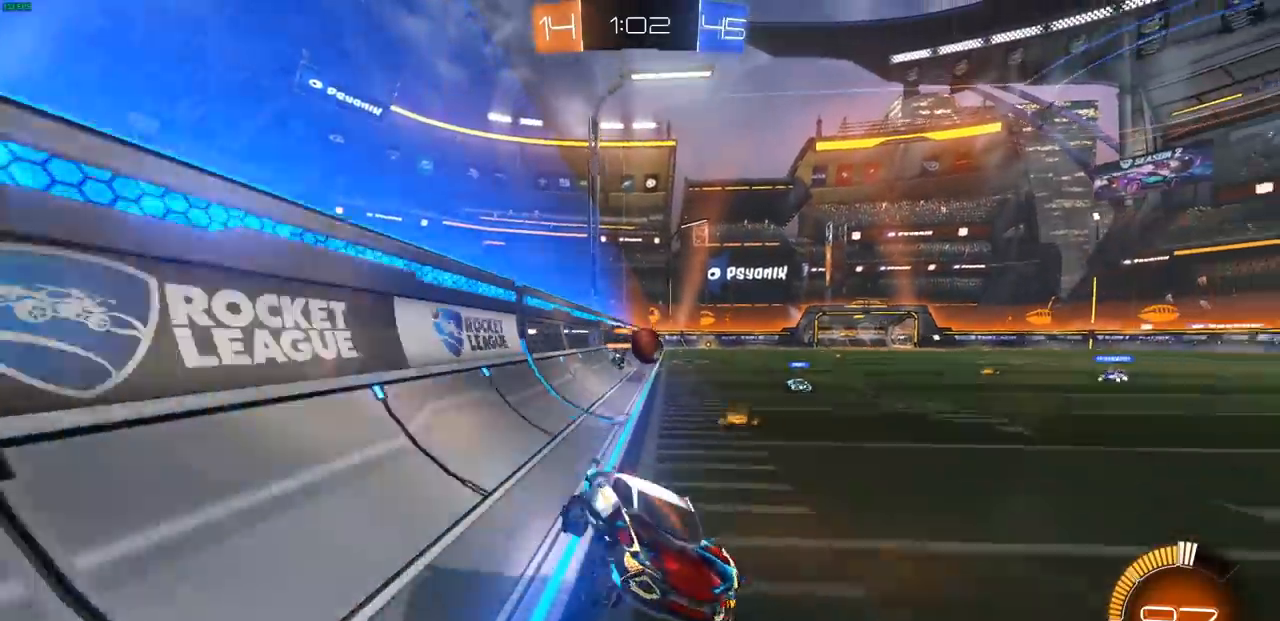
Gameplay with a controller (PlayStation layout); each line is a JSON object with the inputs held at the frame after it. "events" lists button and stick changes between this image and that frame as [ms after this image, input, new state], when the widget could be followed in between.
{"buttons": ["R2"], "left_stick": "up-left", "right_stick": "center", "events": [[83, "L1", "down"], [200, "L1", "up"]]}
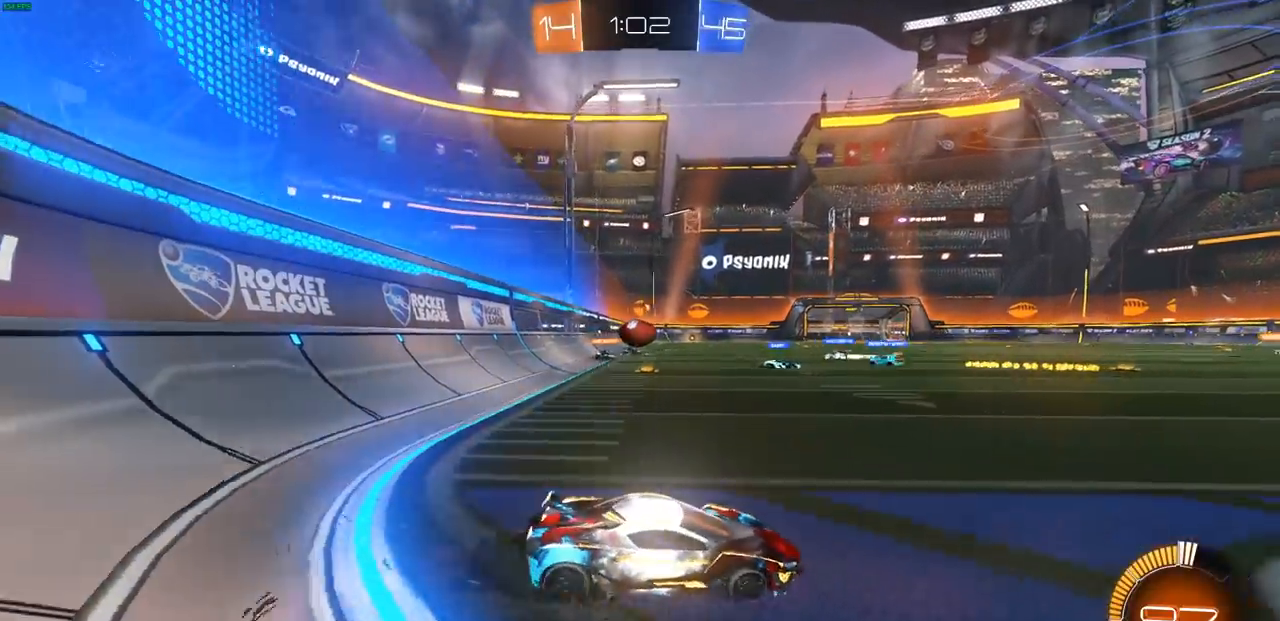
{"buttons": ["CIRCLE", "R2"], "left_stick": "up-left", "right_stick": "center", "events": [[383, "CIRCLE", "down"]]}
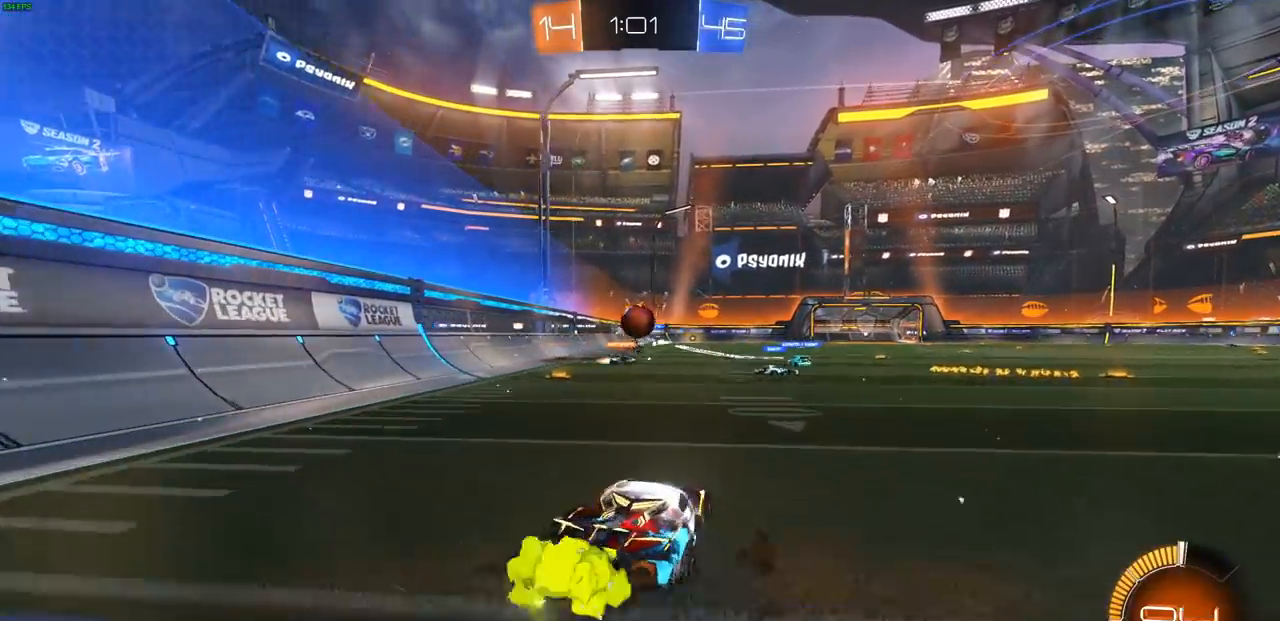
{"buttons": ["CIRCLE", "R2"], "left_stick": "up-right", "right_stick": "center", "events": [[133, "left_stick", "center"], [350, "left_stick", "up-right"]]}
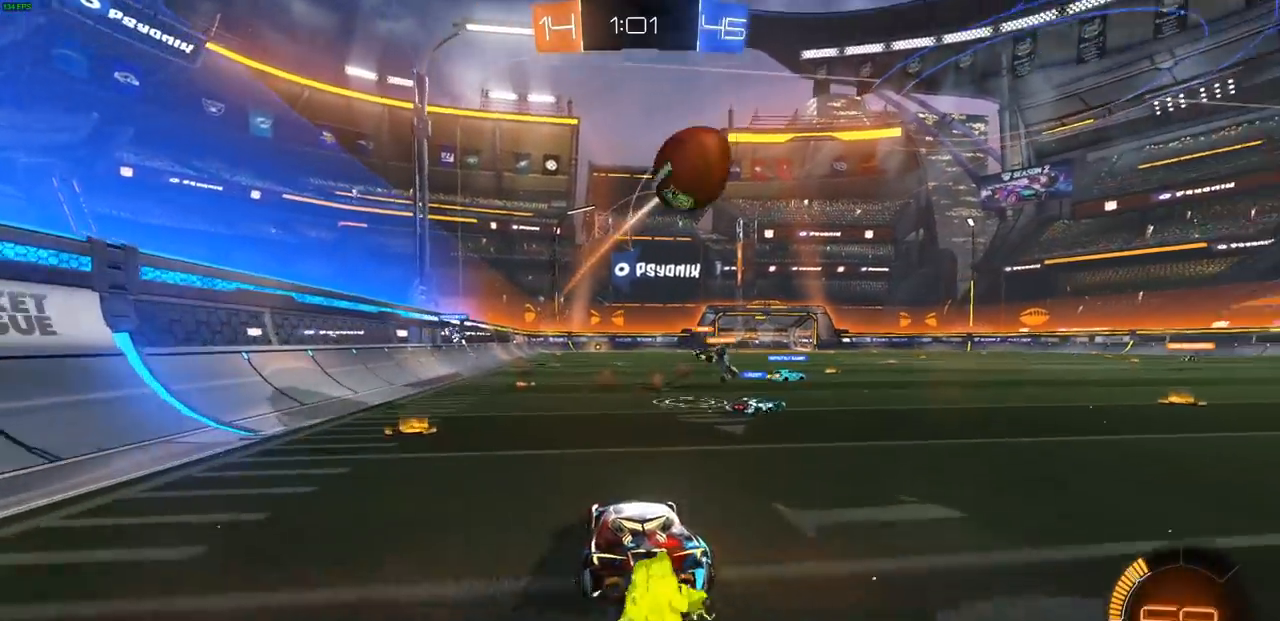
{"buttons": ["CIRCLE", "R2"], "left_stick": "up-right", "right_stick": "center", "events": []}
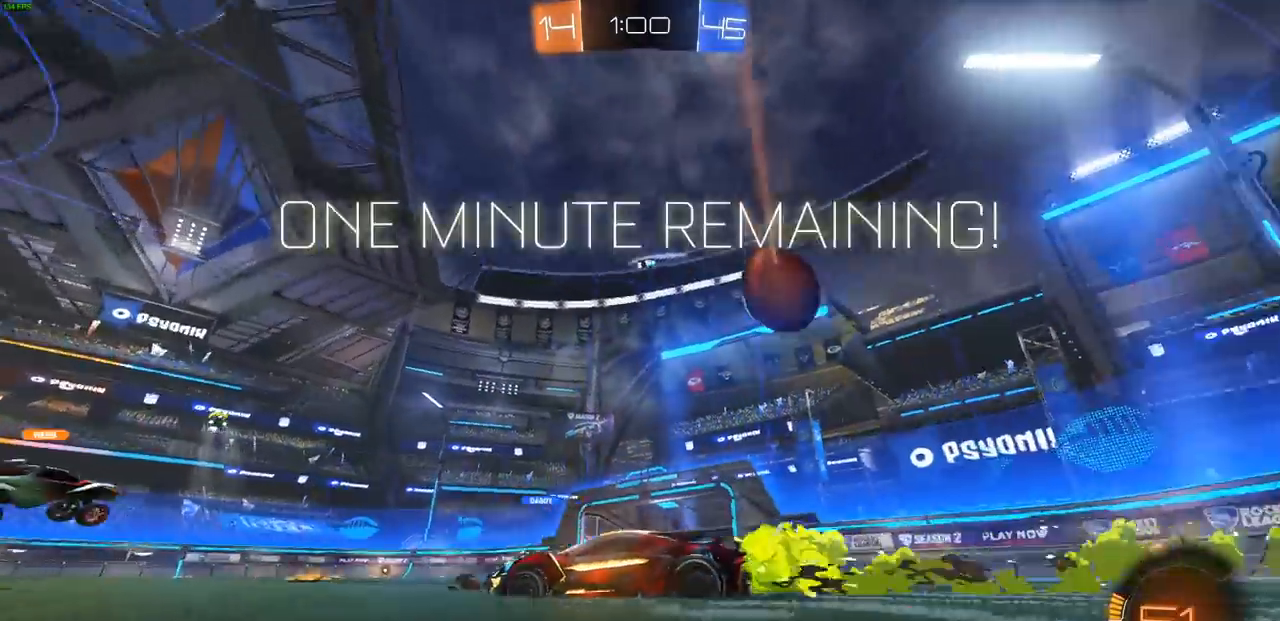
{"buttons": ["R2"], "left_stick": "up-right", "right_stick": "center", "events": [[150, "CIRCLE", "up"], [300, "L1", "down"], [467, "L1", "up"]]}
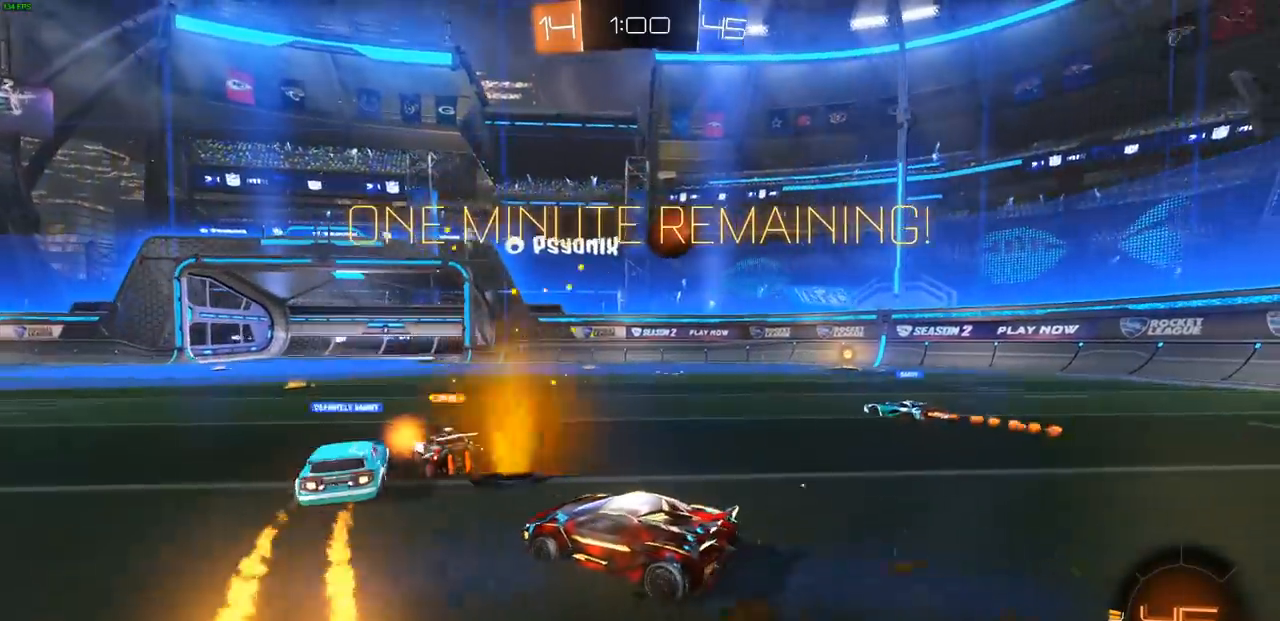
{"buttons": ["R2"], "left_stick": "left", "right_stick": "center", "events": [[283, "left_stick", "left"]]}
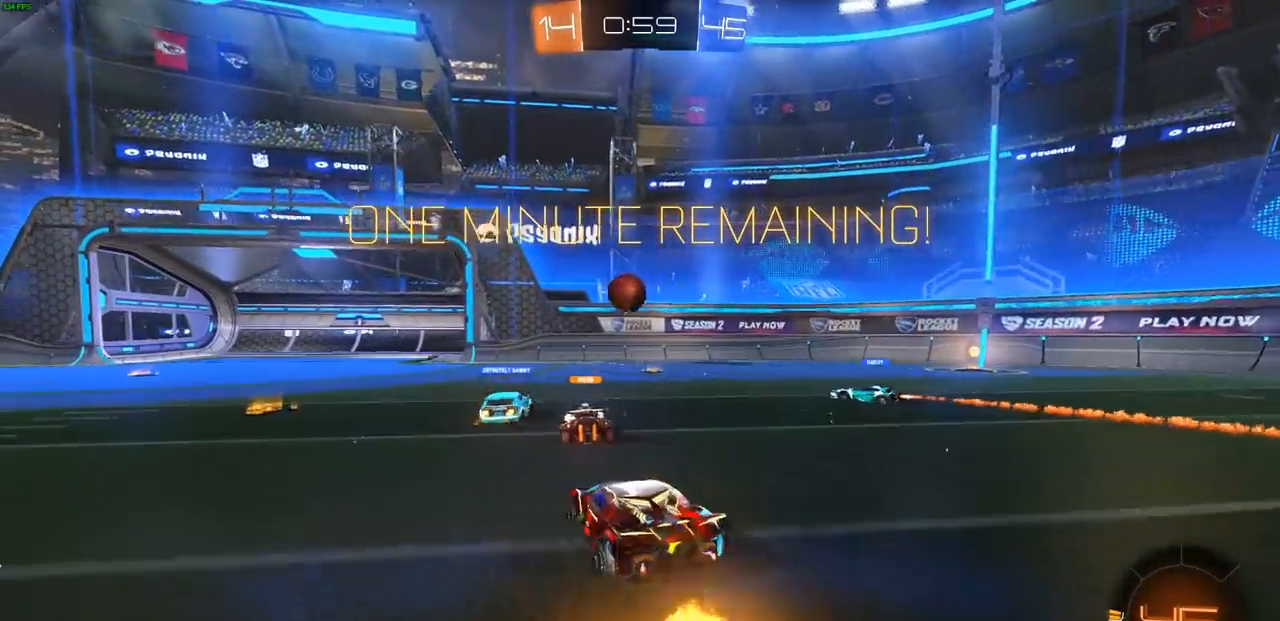
{"buttons": ["R2"], "left_stick": "left", "right_stick": "center", "events": []}
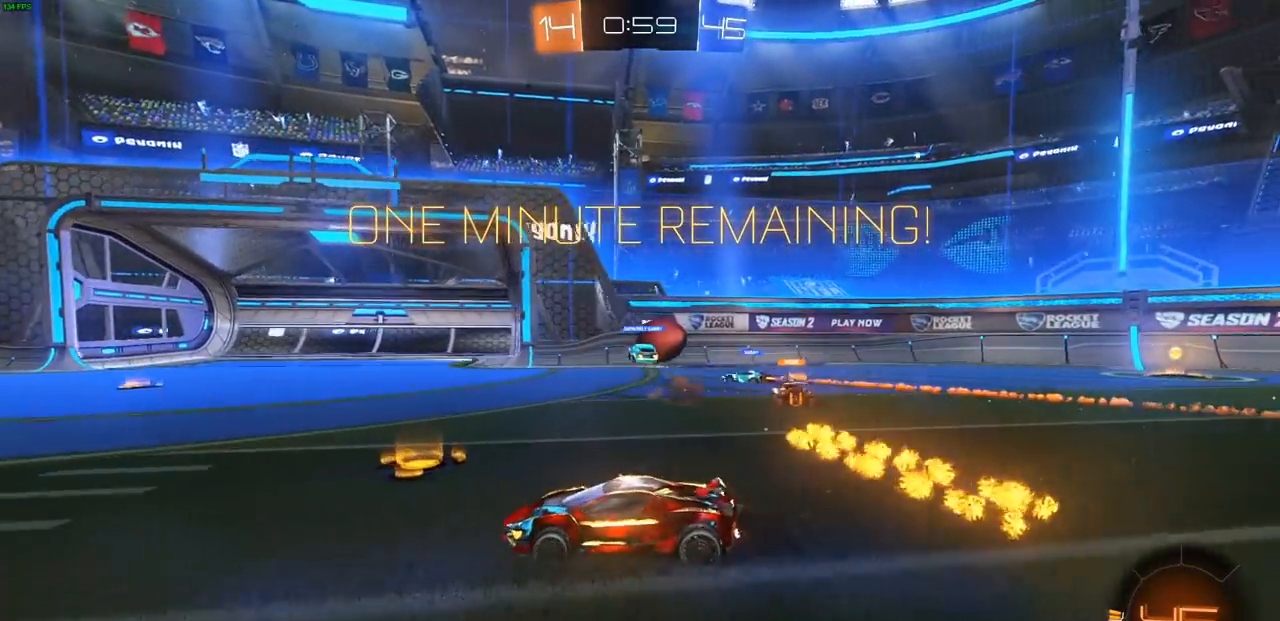
{"buttons": ["R2"], "left_stick": "left", "right_stick": "center", "events": []}
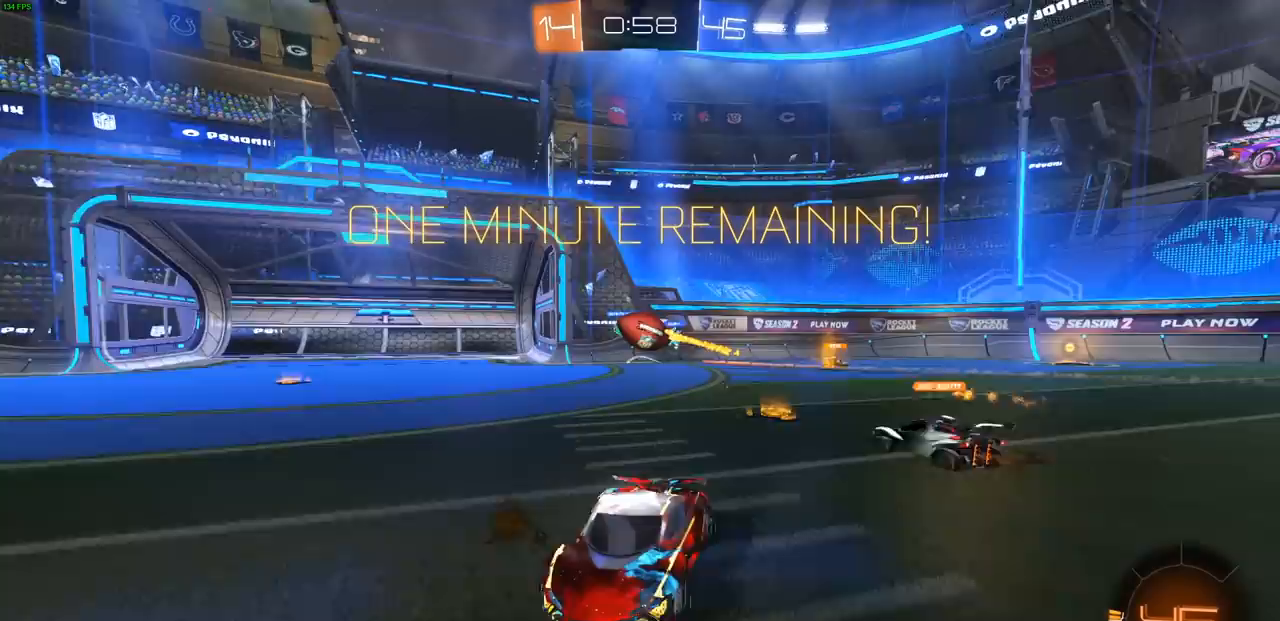
{"buttons": ["R2"], "left_stick": "left", "right_stick": "center", "events": [[167, "L1", "down"], [367, "L1", "up"]]}
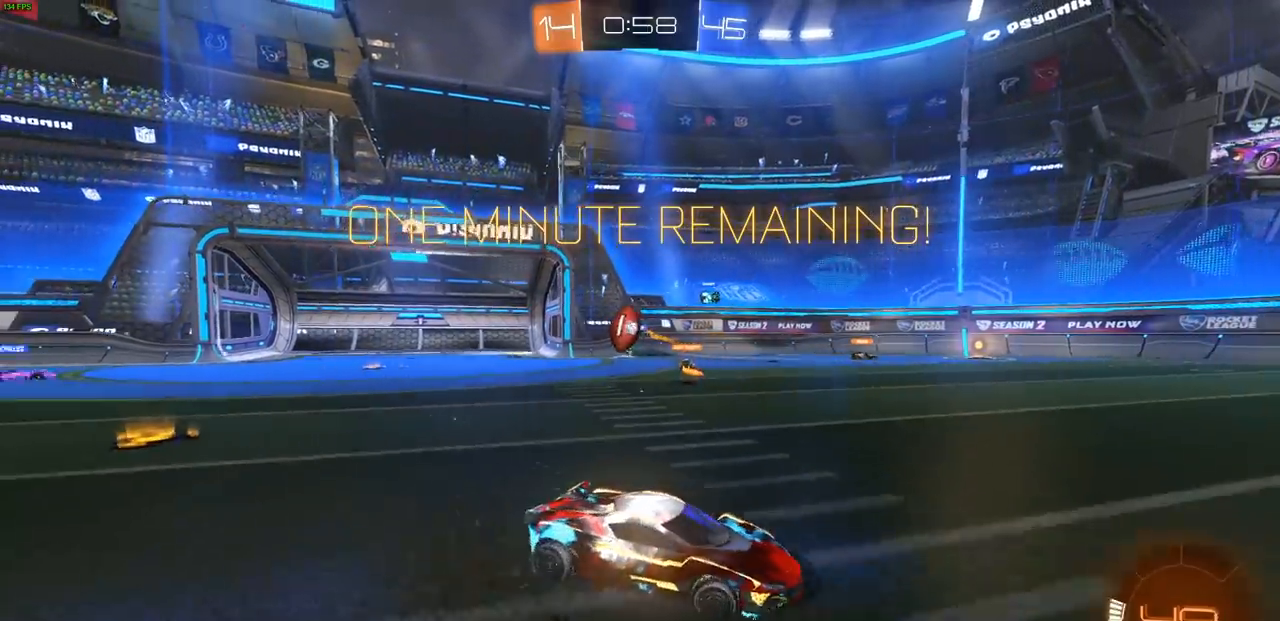
{"buttons": ["R2"], "left_stick": "left", "right_stick": "center", "events": [[233, "L1", "down"], [350, "L1", "up"]]}
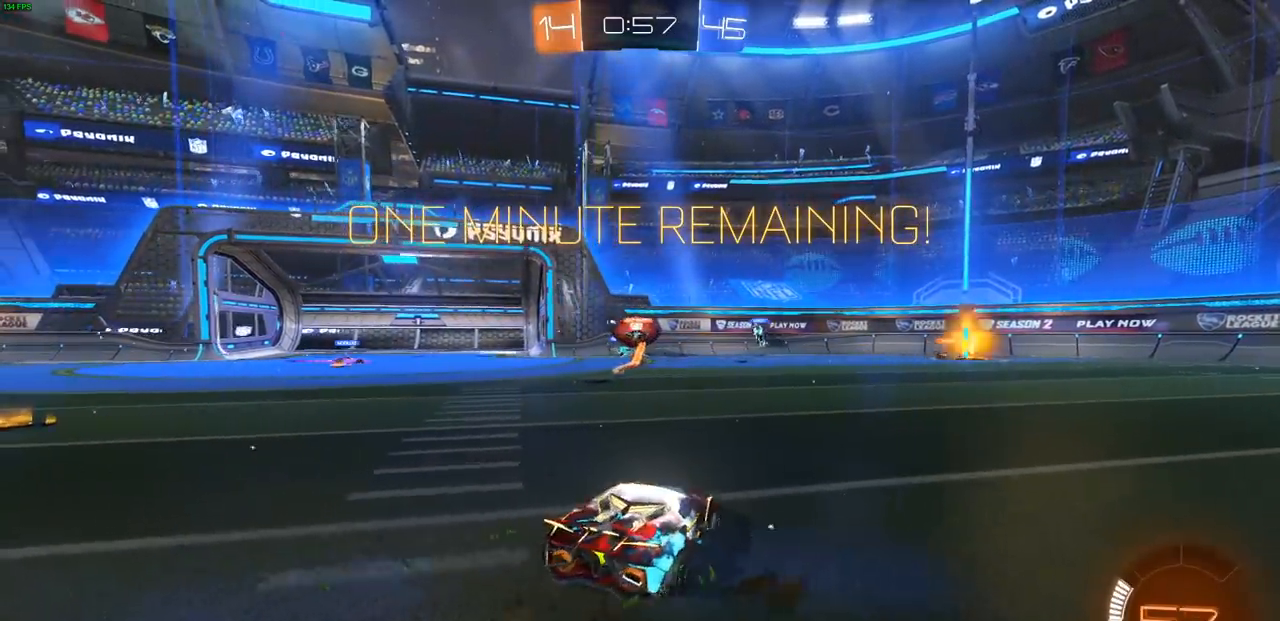
{"buttons": ["R2"], "left_stick": "up-right", "right_stick": "center", "events": [[133, "left_stick", "up"], [300, "left_stick", "up-left"], [450, "left_stick", "up-right"]]}
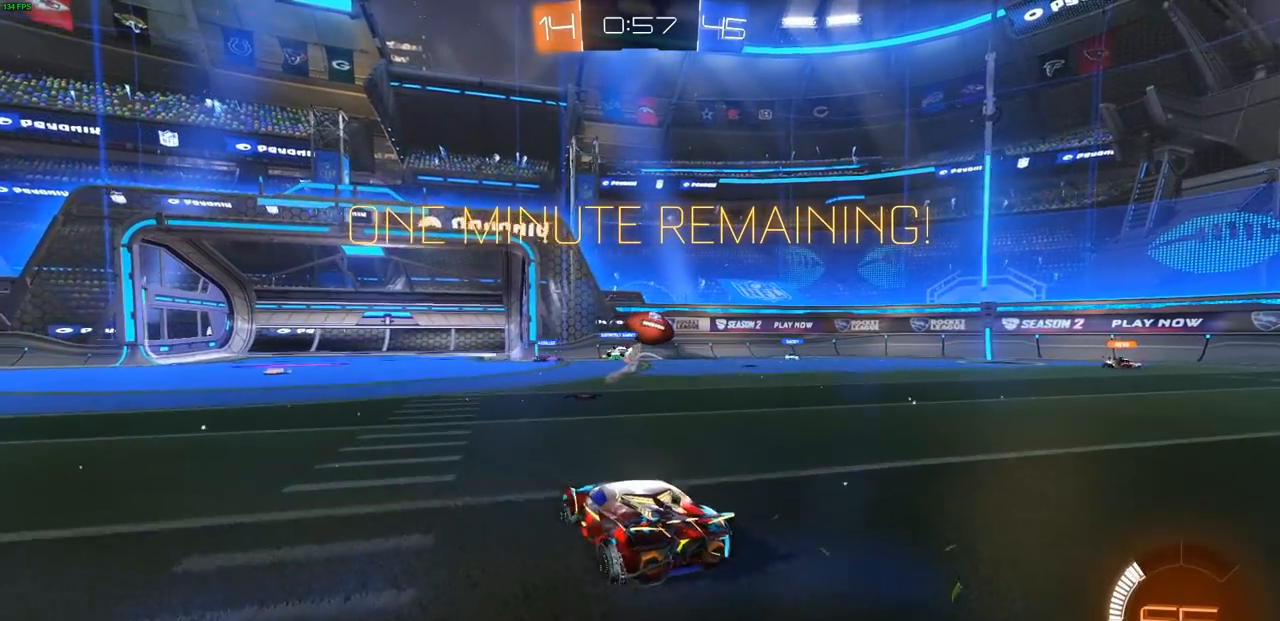
{"buttons": ["R2"], "left_stick": "up-left", "right_stick": "center", "events": [[200, "left_stick", "right"], [300, "L1", "down"], [317, "L1", "up"], [400, "left_stick", "up-left"]]}
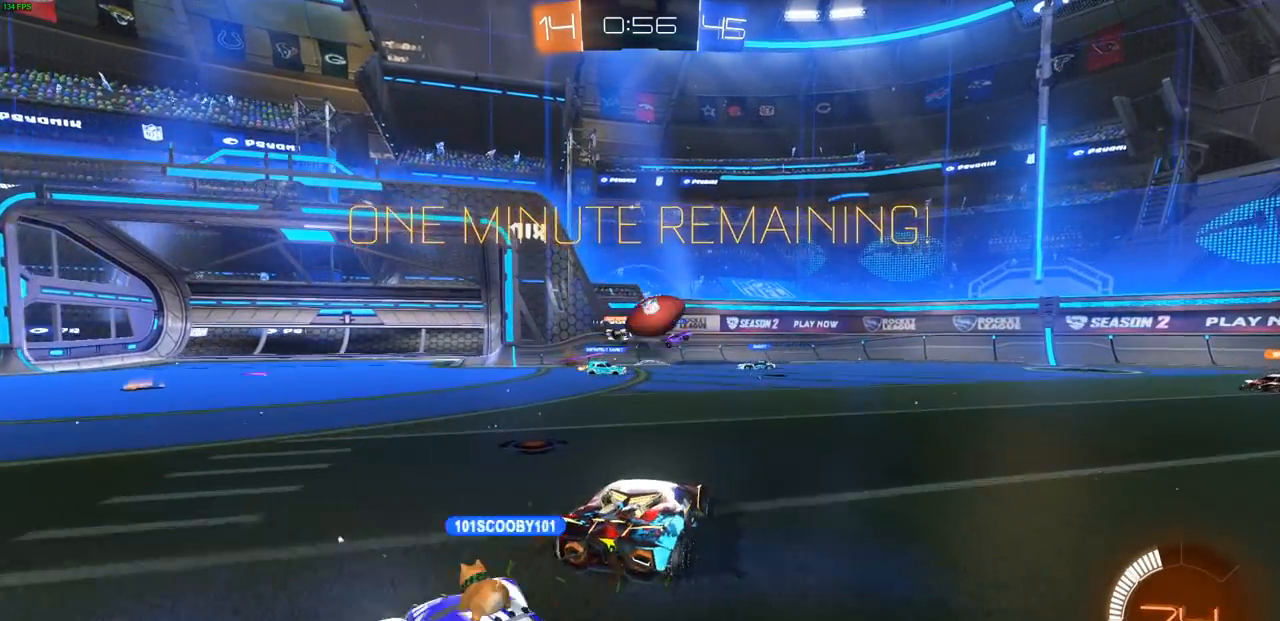
{"buttons": ["L1", "R2"], "left_stick": "right", "right_stick": "center", "events": [[300, "left_stick", "right"], [433, "L1", "down"]]}
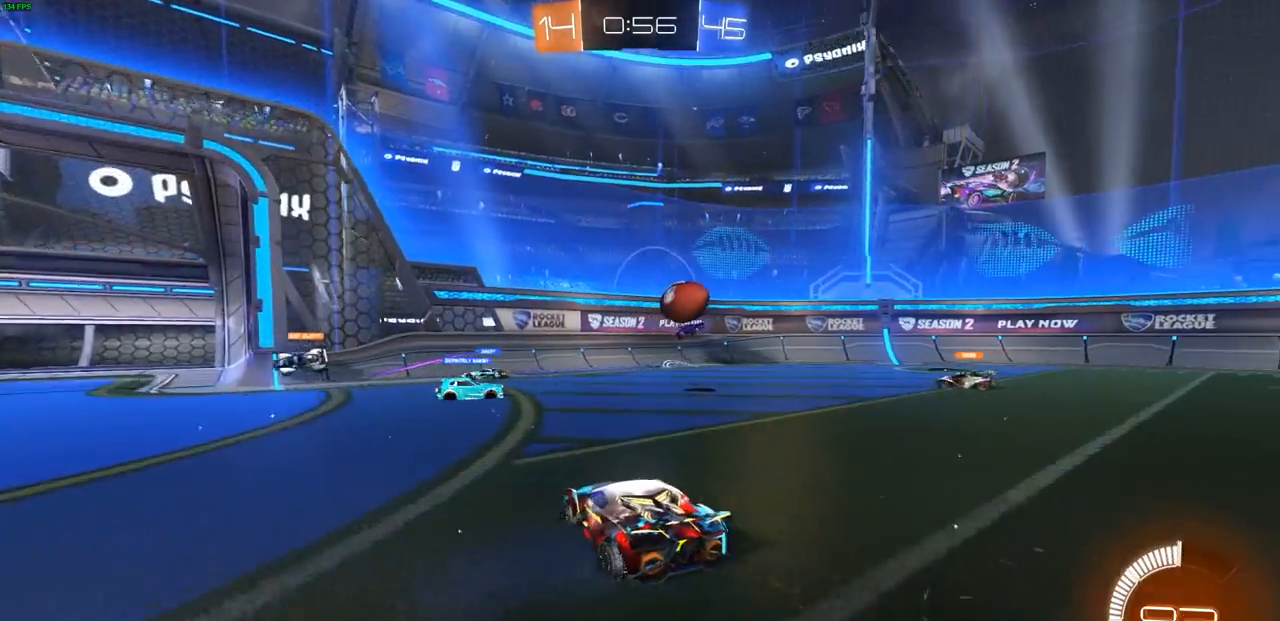
{"buttons": ["R2"], "left_stick": "right", "right_stick": "center", "events": [[50, "L1", "up"], [167, "L1", "down"], [267, "L1", "up"]]}
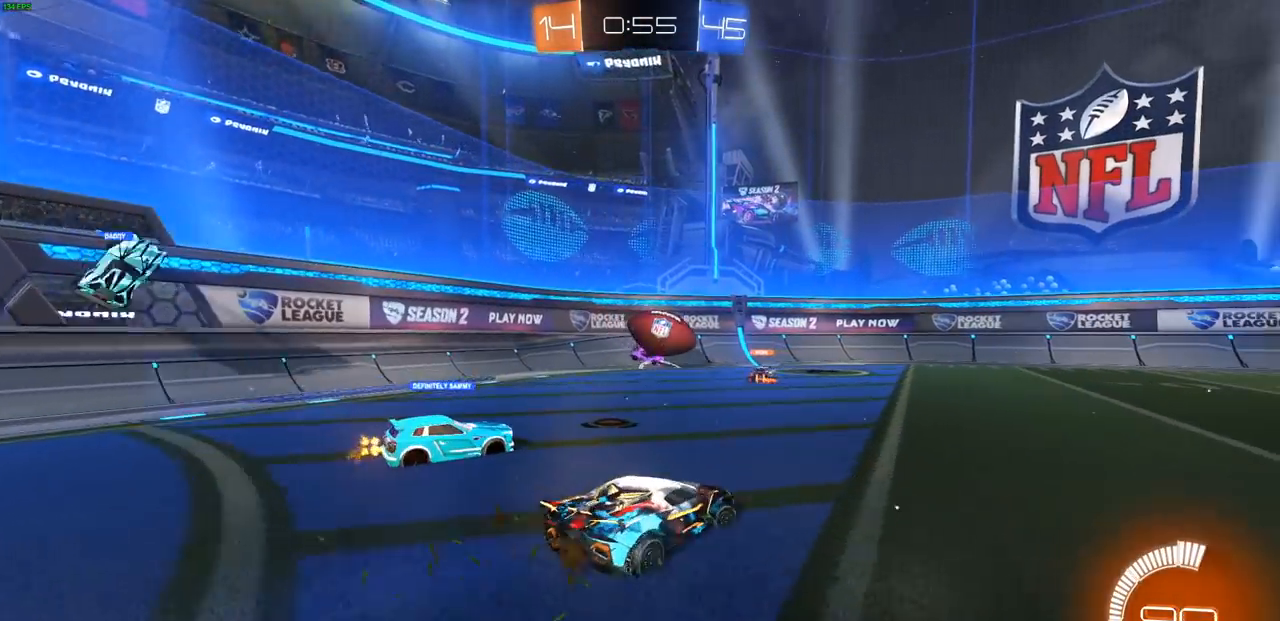
{"buttons": ["R2"], "left_stick": "center", "right_stick": "center", "events": [[433, "left_stick", "center"]]}
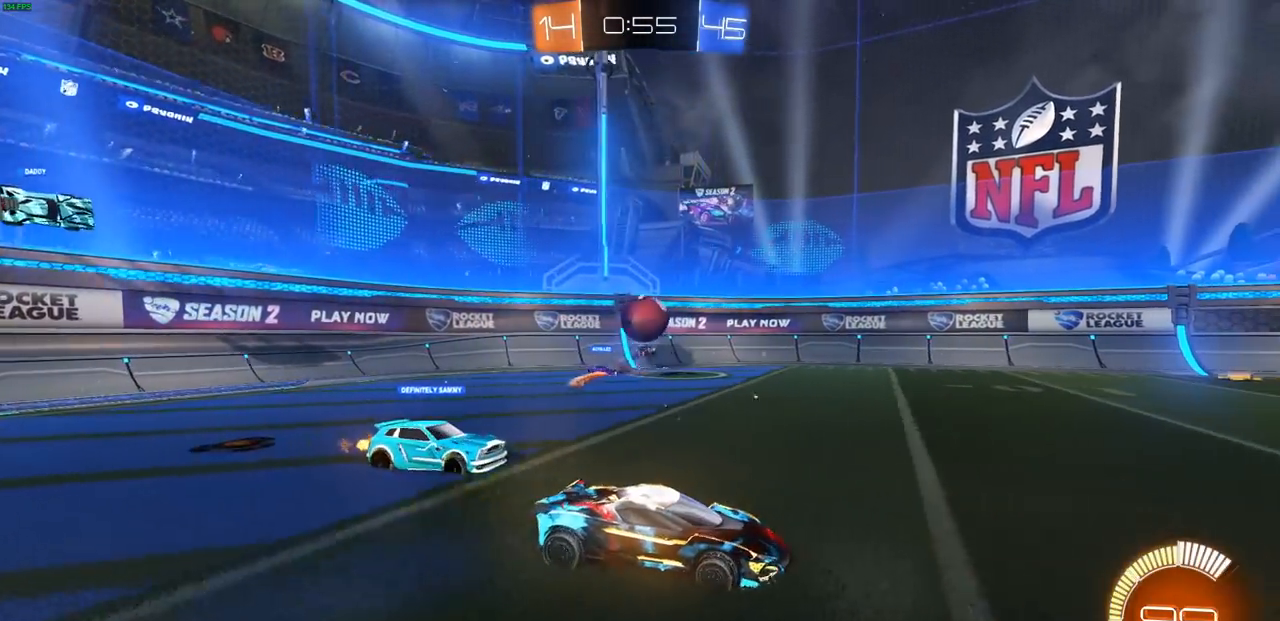
{"buttons": ["R2"], "left_stick": "right", "right_stick": "center", "events": [[233, "left_stick", "left"], [350, "left_stick", "center"], [417, "left_stick", "right"]]}
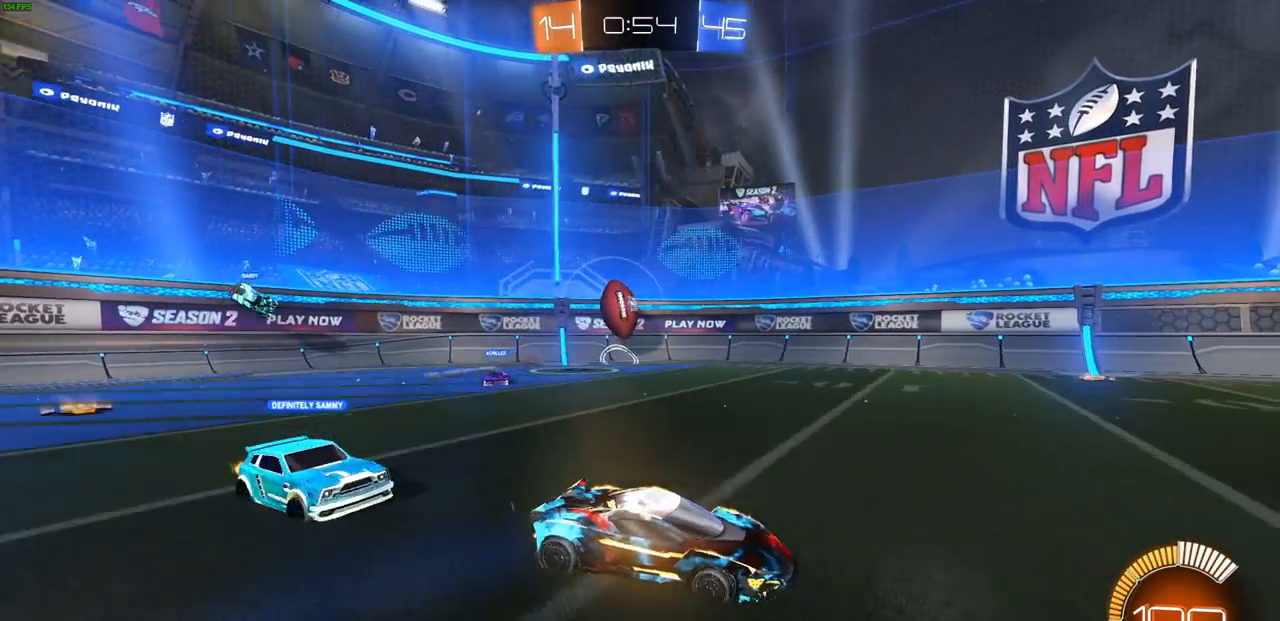
{"buttons": ["L1", "R2"], "left_stick": "right", "right_stick": "center", "events": [[100, "left_stick", "center"], [367, "left_stick", "right"], [500, "L1", "down"]]}
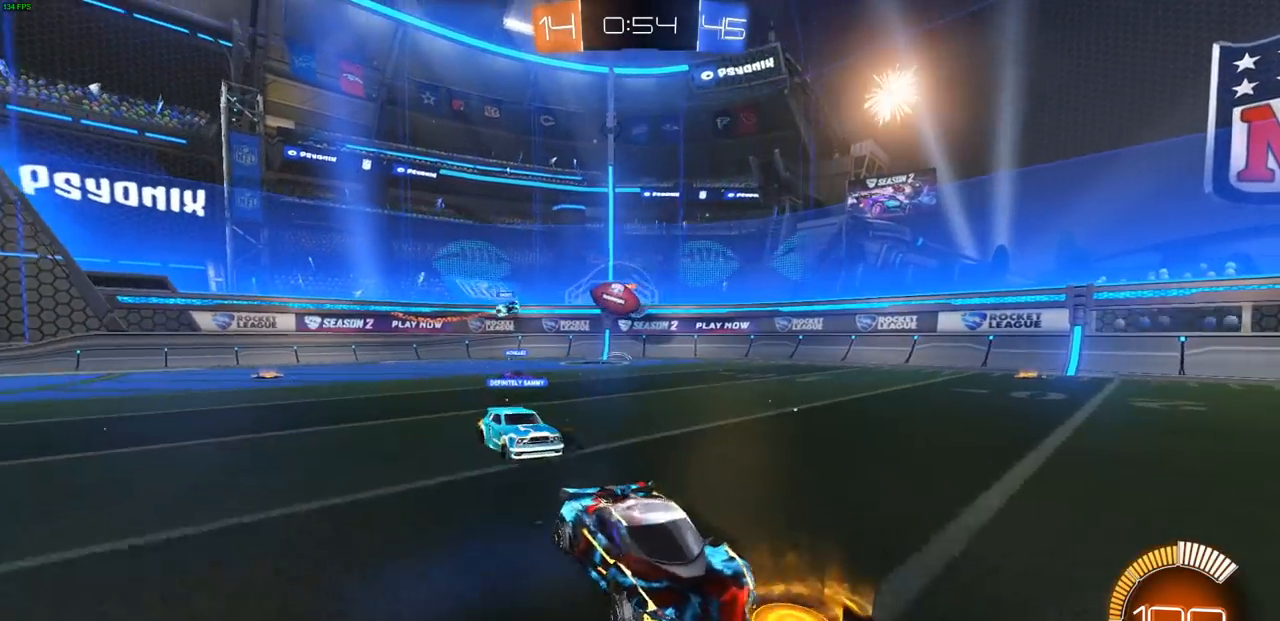
{"buttons": ["R2"], "left_stick": "up-left", "right_stick": "center", "events": [[100, "L1", "up"], [217, "left_stick", "up-left"]]}
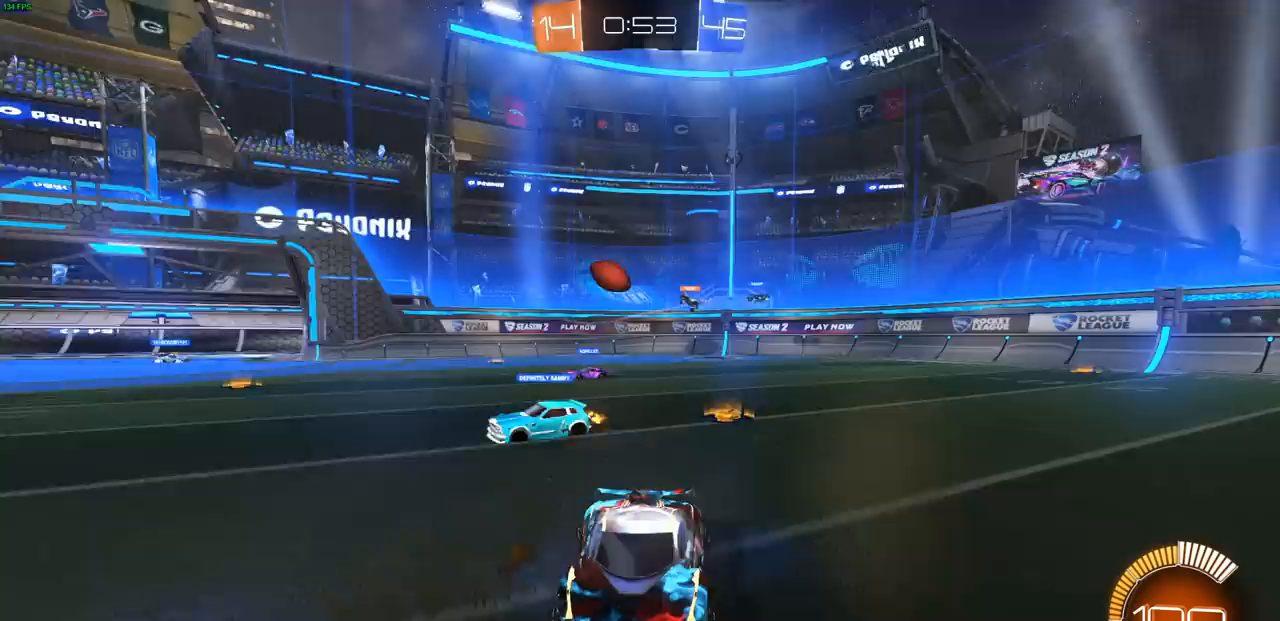
{"buttons": ["L1", "R2"], "left_stick": "right", "right_stick": "center", "events": [[17, "left_stick", "up-right"], [133, "left_stick", "right"], [183, "L1", "down"], [283, "L1", "up"], [500, "L1", "down"]]}
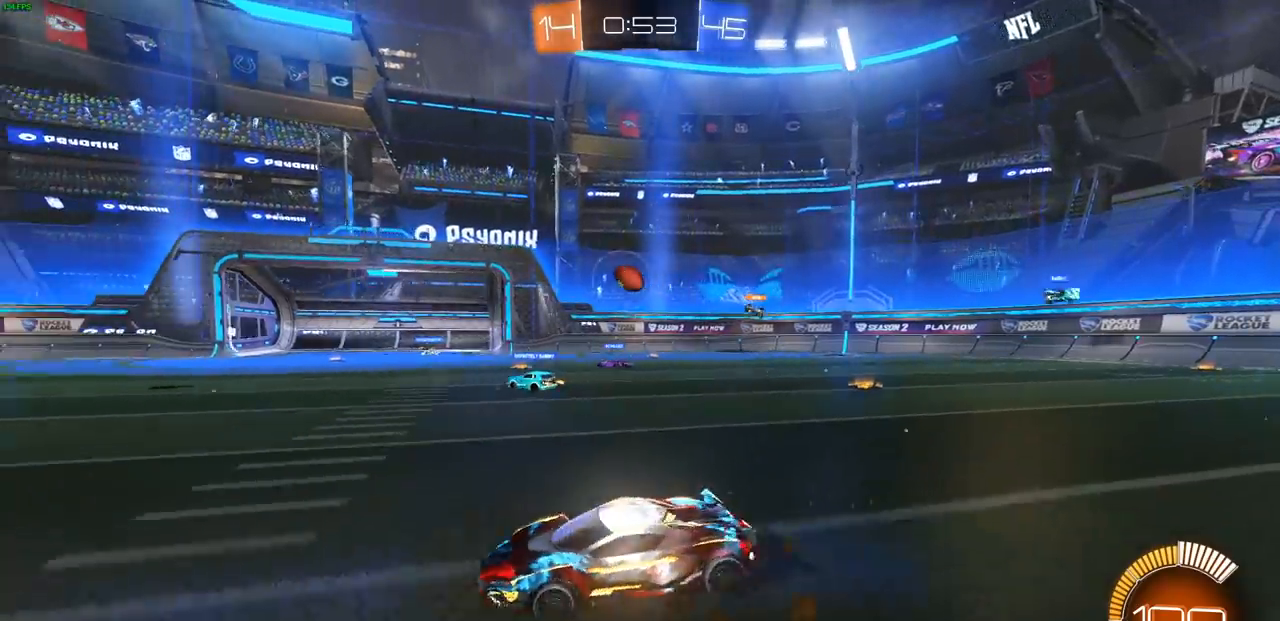
{"buttons": ["R2"], "left_stick": "up-right", "right_stick": "center", "events": [[117, "L1", "up"], [383, "left_stick", "up"], [483, "left_stick", "up-right"]]}
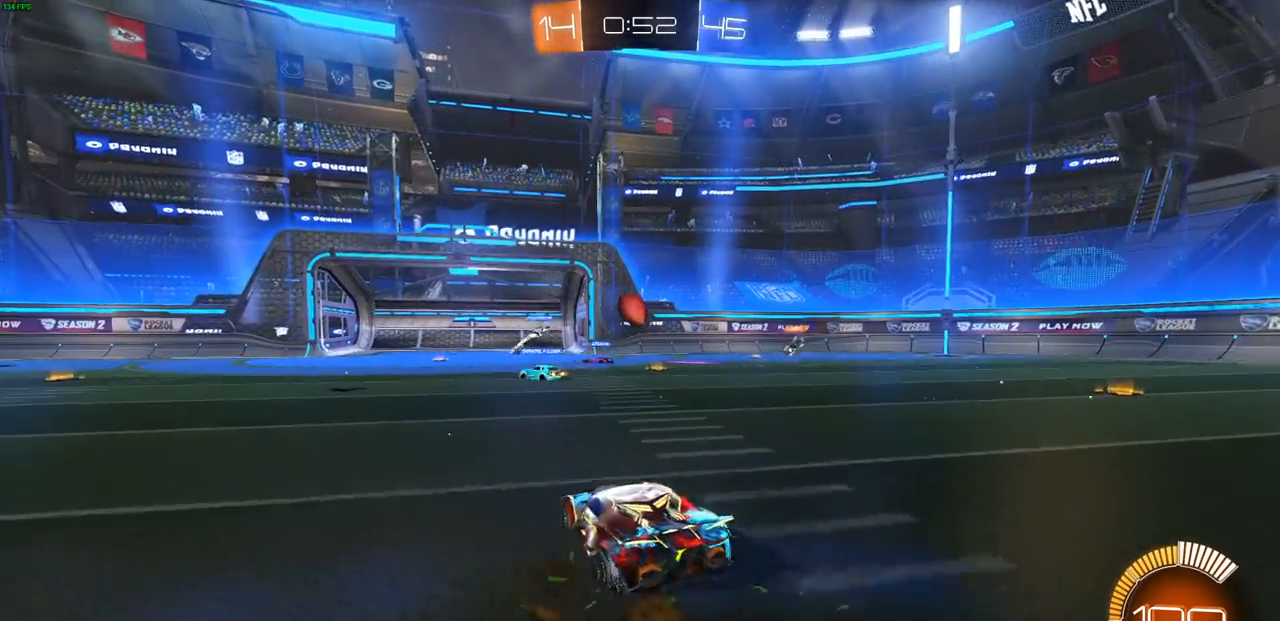
{"buttons": ["R2"], "left_stick": "up-left", "right_stick": "center", "events": [[367, "left_stick", "up-left"]]}
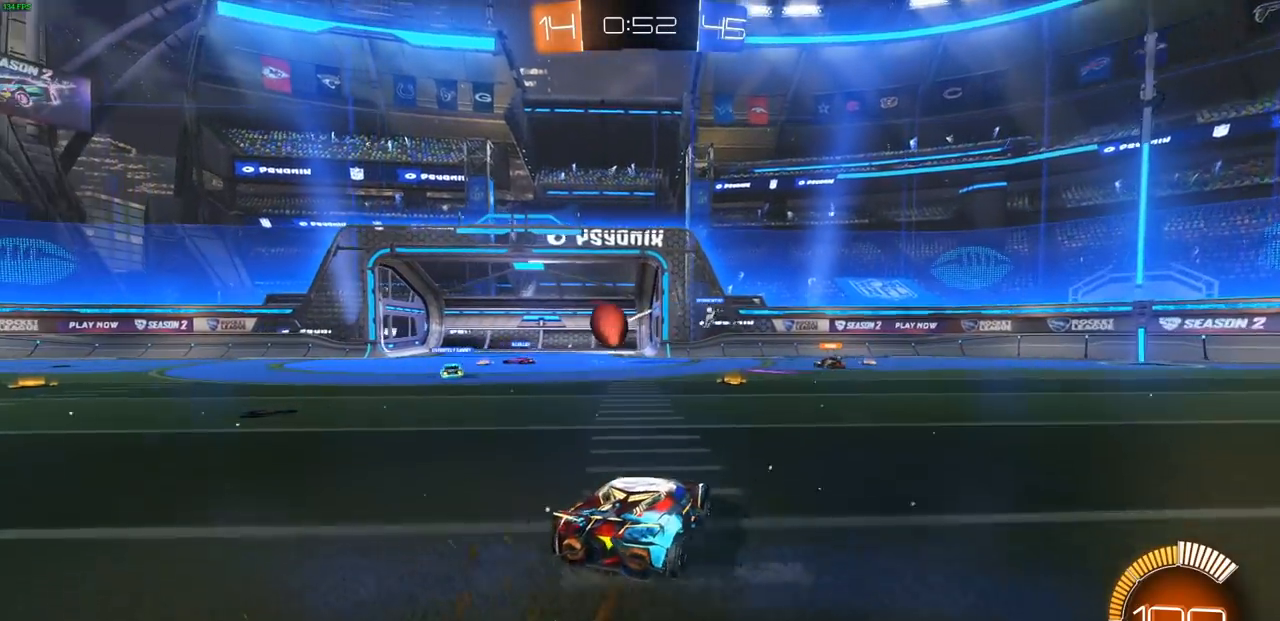
{"buttons": ["CIRCLE", "R2"], "left_stick": "up-left", "right_stick": "center", "events": [[100, "L1", "down"], [133, "CIRCLE", "down"], [183, "L1", "up"]]}
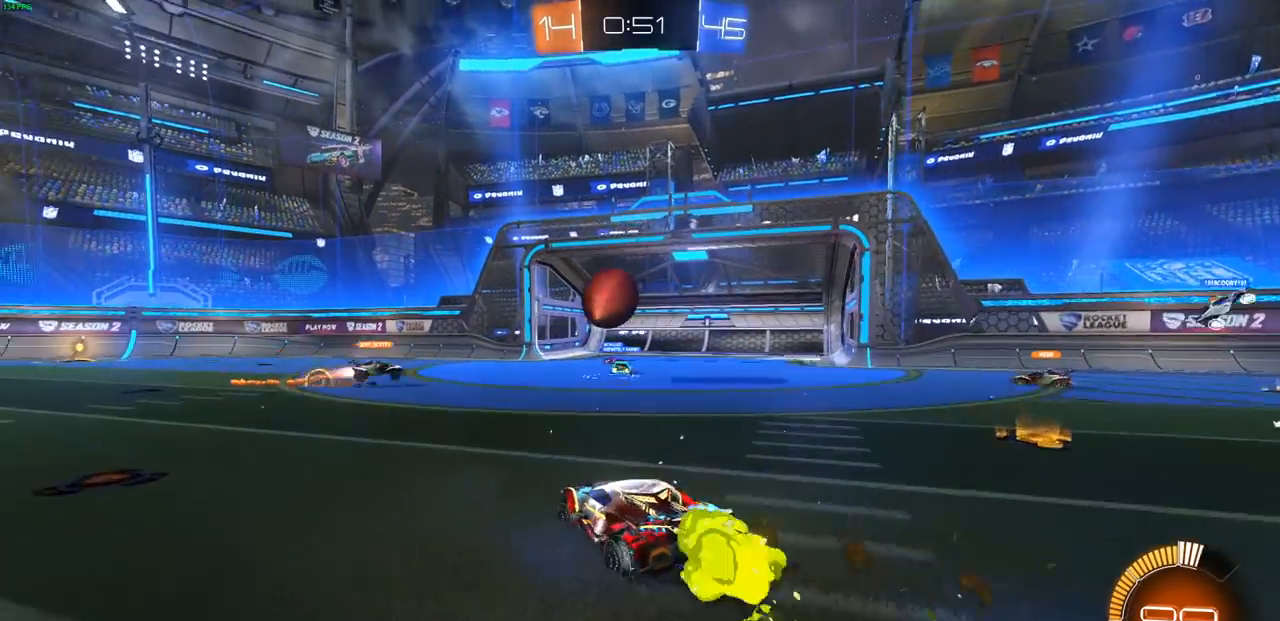
{"buttons": ["R2"], "left_stick": "right", "right_stick": "center", "events": [[283, "left_stick", "right"], [483, "CIRCLE", "up"]]}
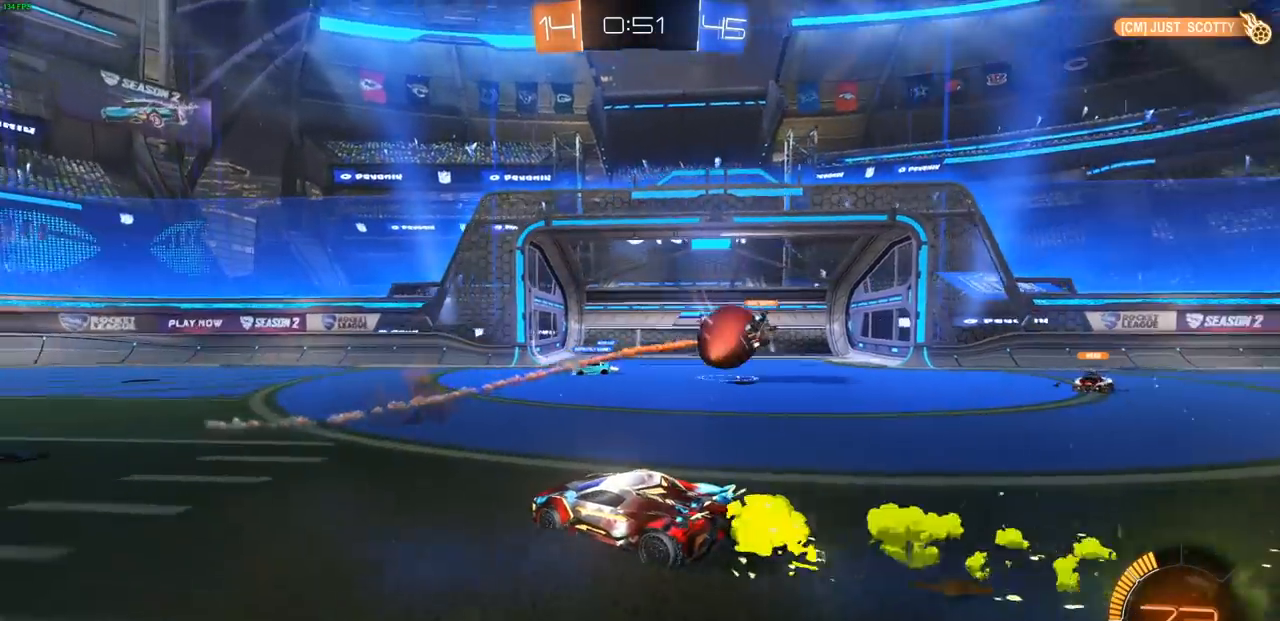
{"buttons": ["R2"], "left_stick": "right", "right_stick": "center", "events": [[183, "L1", "down"], [267, "R2", "up"], [283, "L1", "up"], [467, "R2", "down"]]}
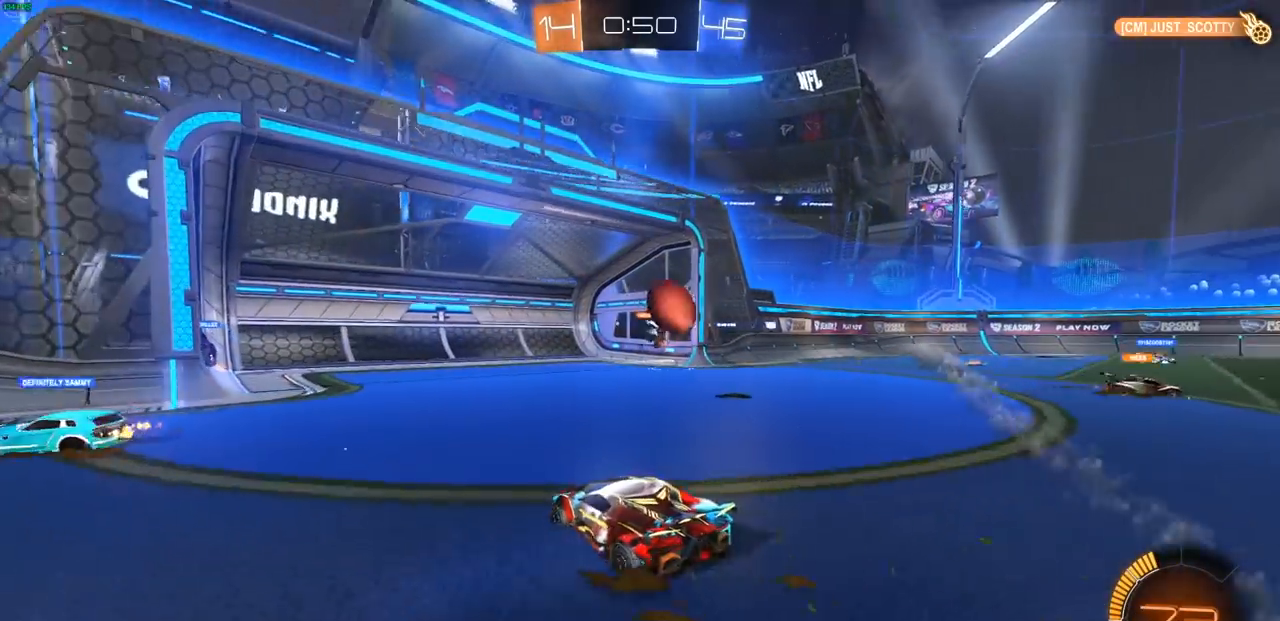
{"buttons": ["R2"], "left_stick": "right", "right_stick": "center", "events": []}
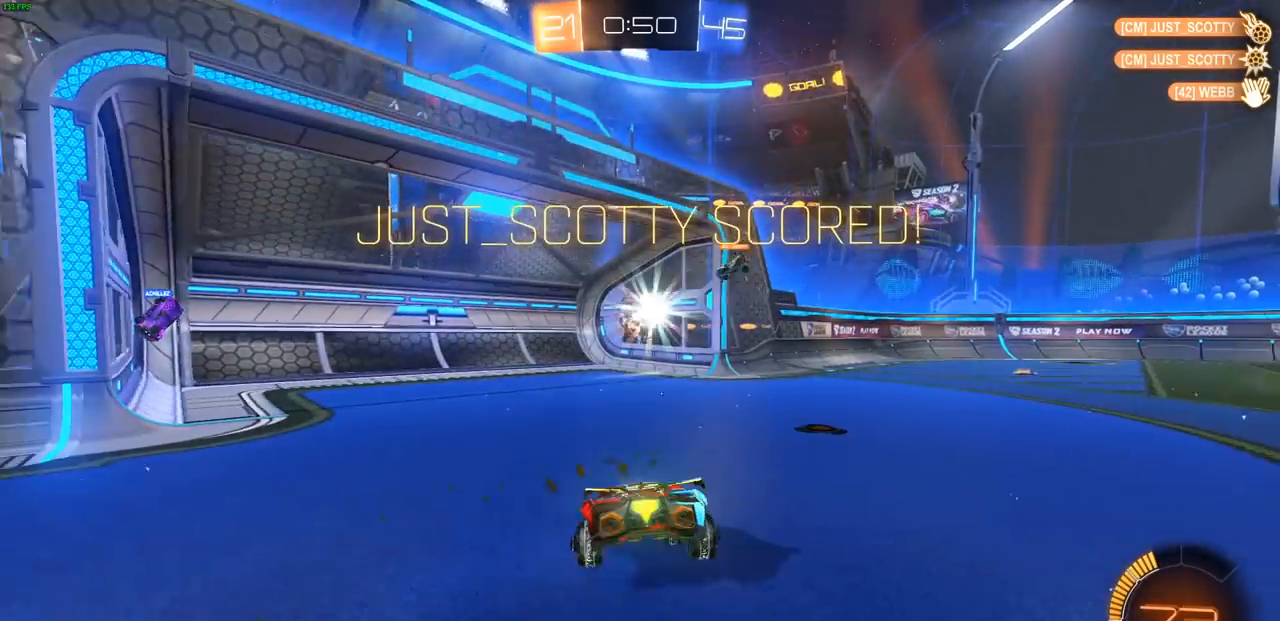
{"buttons": [], "left_stick": "up-left", "right_stick": "center", "events": [[50, "R2", "up"], [67, "left_stick", "center"], [367, "left_stick", "up-left"]]}
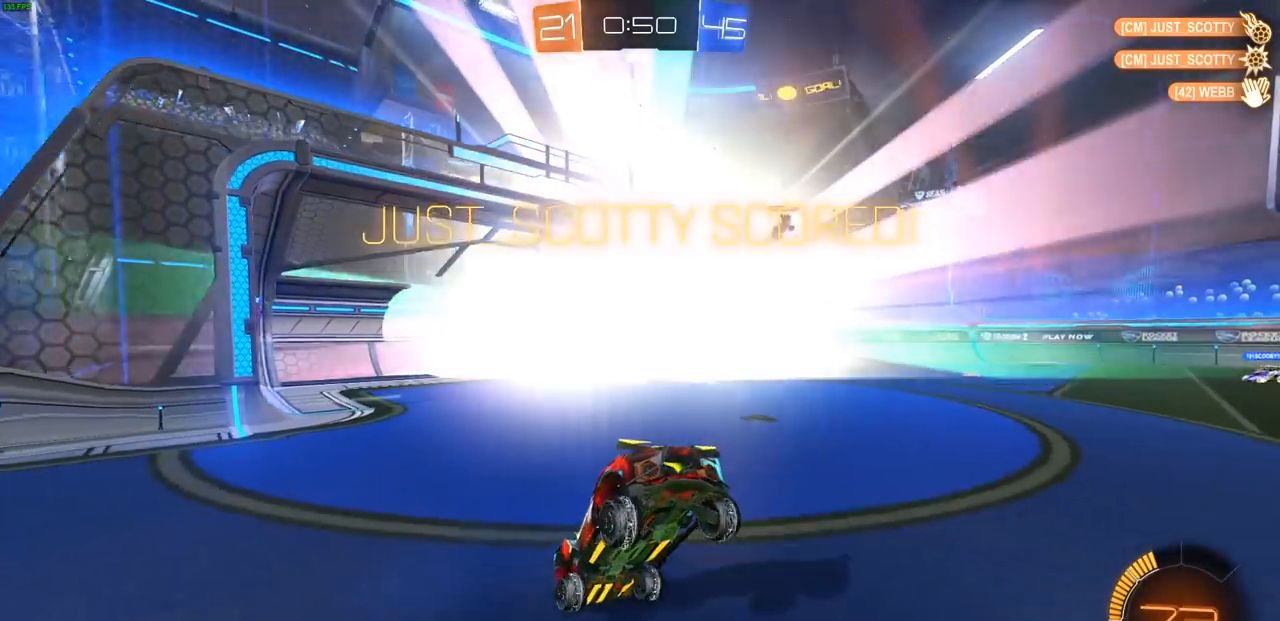
{"buttons": ["L1"], "left_stick": "up-left", "right_stick": "center", "events": [[33, "DPAD_LEFT", "down"], [100, "DPAD_LEFT", "up"], [233, "DPAD_UP", "down"], [267, "L1", "down"], [333, "DPAD_UP", "up"]]}